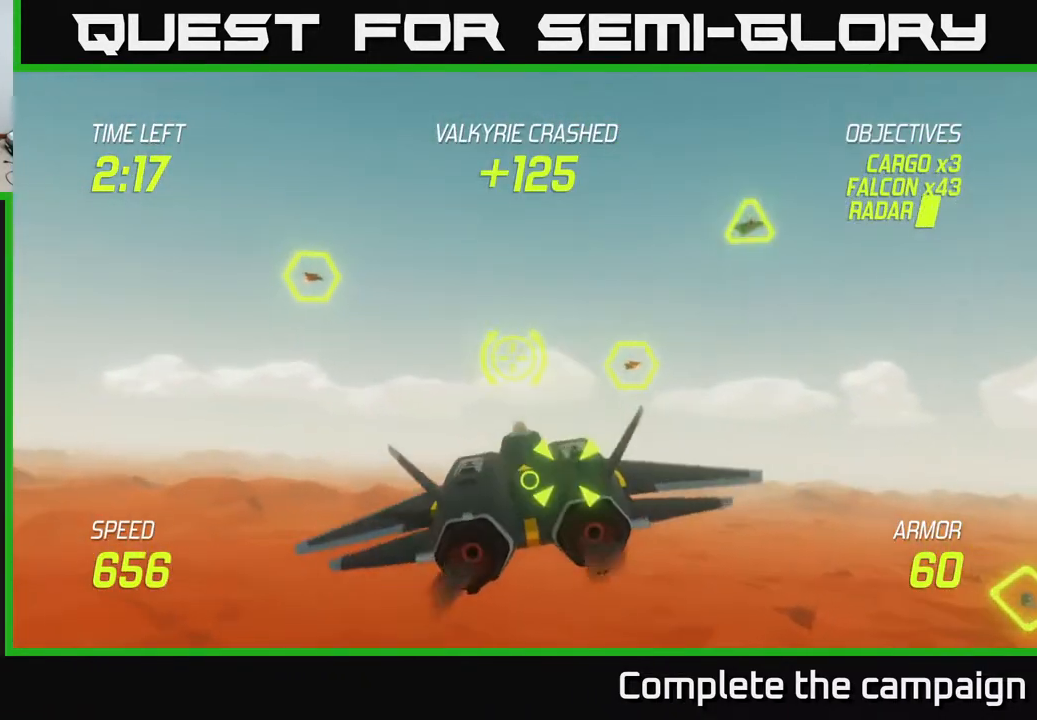
Gameplay with a controller (Xbox layout); each line is a JSON object with the inputs held at the frame after it. "events" lists button and stick changes between this image and that frame as [ms after this image, input, new state], when the widget could be followed in between. Not read: right_stick.
{"buttons": [], "left_stick": "up-left", "events": [[33, "left_stick", "center"], [117, "R2", "down"], [217, "left_stick", "down-left"], [283, "left_stick", "center"], [433, "R2", "up"], [467, "left_stick", "up-left"]]}
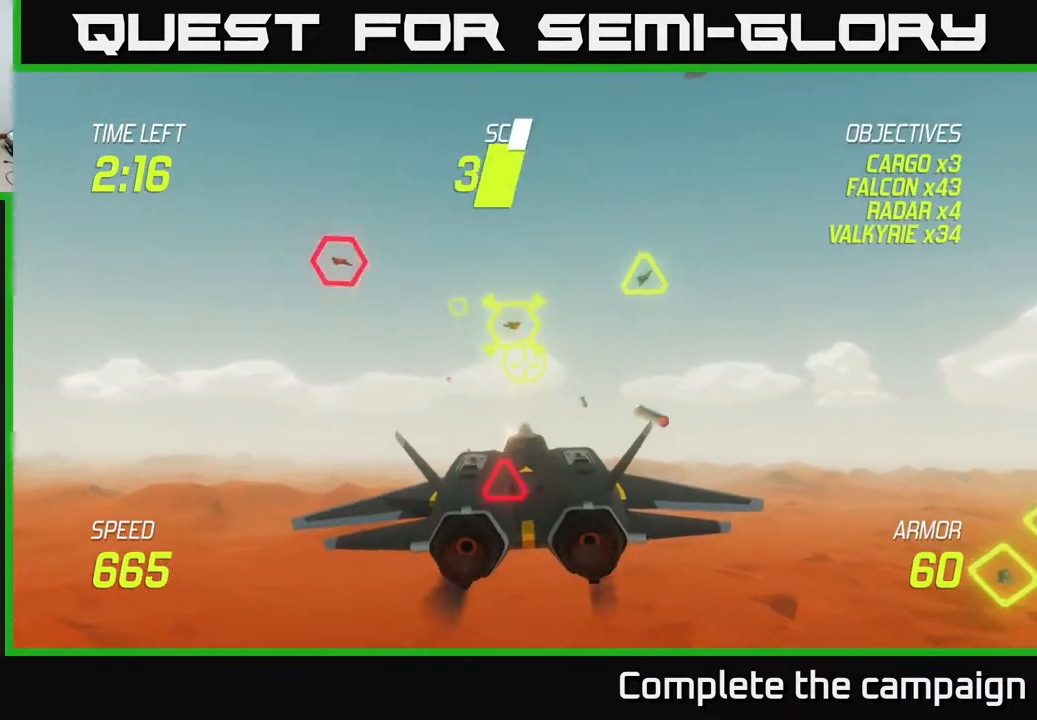
{"buttons": ["R2"], "left_stick": "center", "events": [[150, "R2", "down"], [183, "left_stick", "center"], [333, "left_stick", "left"], [450, "left_stick", "center"]]}
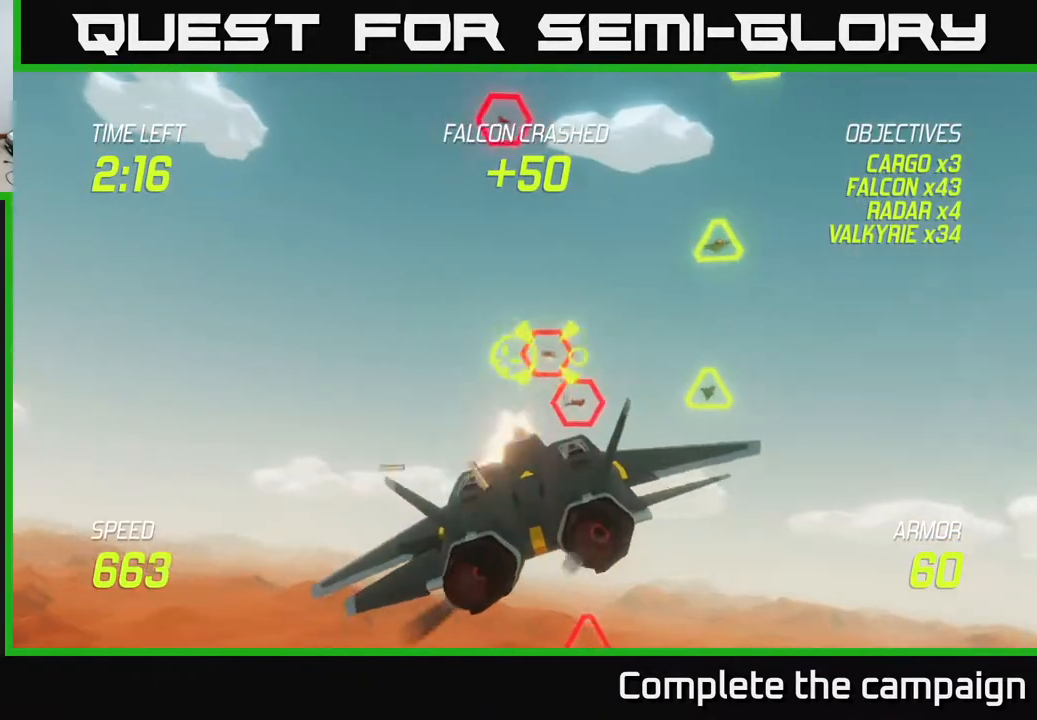
{"buttons": [], "left_stick": "left", "events": [[67, "left_stick", "right"], [317, "left_stick", "left"], [467, "R2", "up"]]}
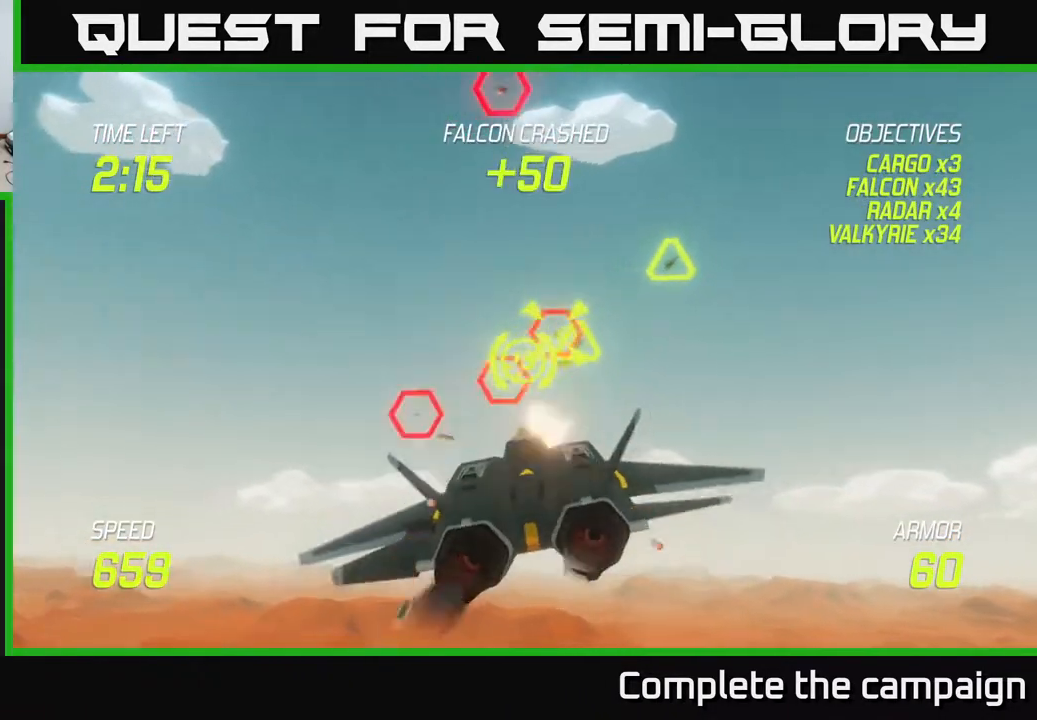
{"buttons": [], "left_stick": "right", "events": [[33, "R2", "down"], [167, "left_stick", "right"], [200, "L2", "down"], [267, "R2", "up"], [300, "L2", "up"], [367, "L2", "down"], [467, "L2", "up"]]}
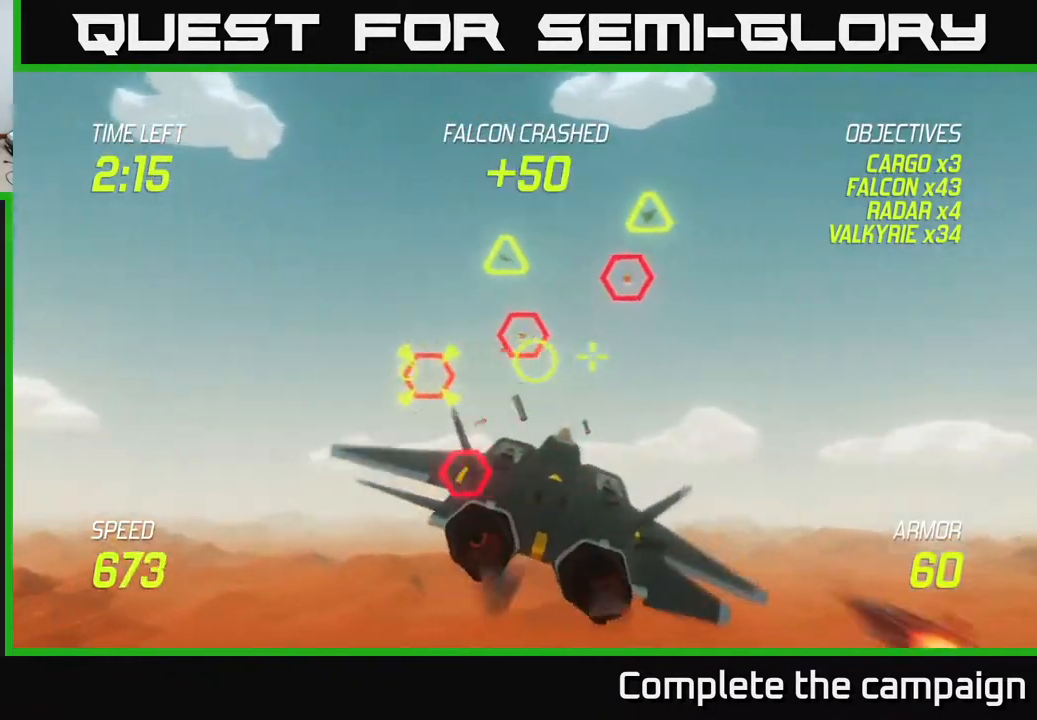
{"buttons": [], "left_stick": "up-left", "events": [[67, "L2", "down"], [133, "L2", "up"], [200, "left_stick", "left"], [317, "left_stick", "up"], [483, "left_stick", "up-left"]]}
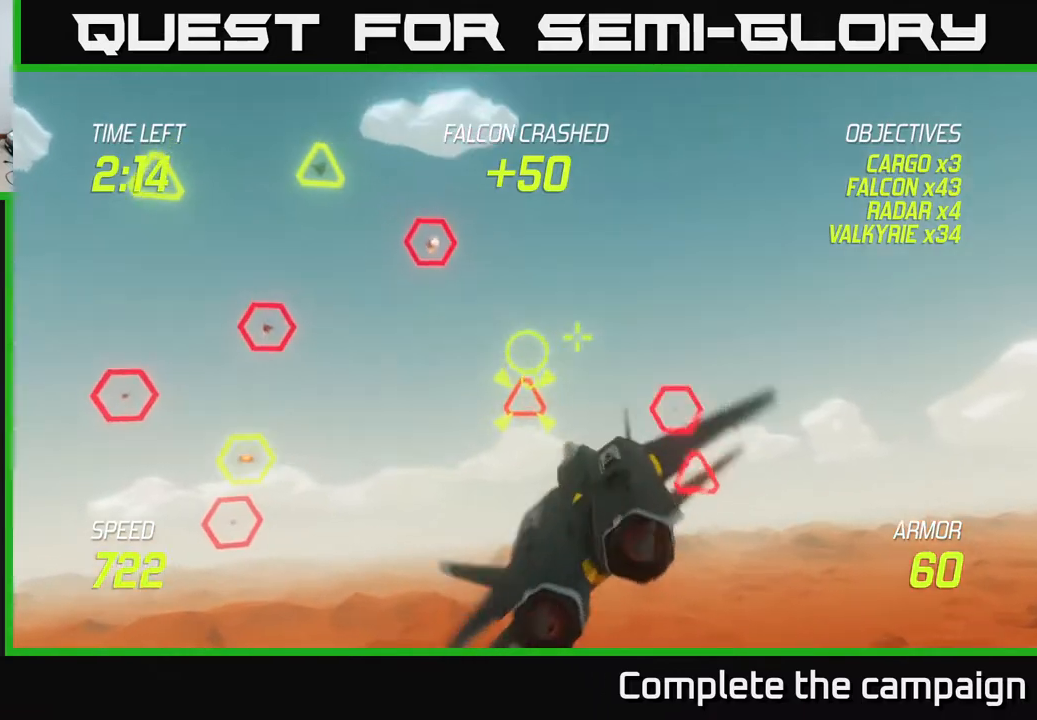
{"buttons": [], "left_stick": "up-left", "events": [[133, "R2", "down"], [133, "left_stick", "center"], [217, "left_stick", "left"], [367, "left_stick", "up-left"], [433, "R2", "up"]]}
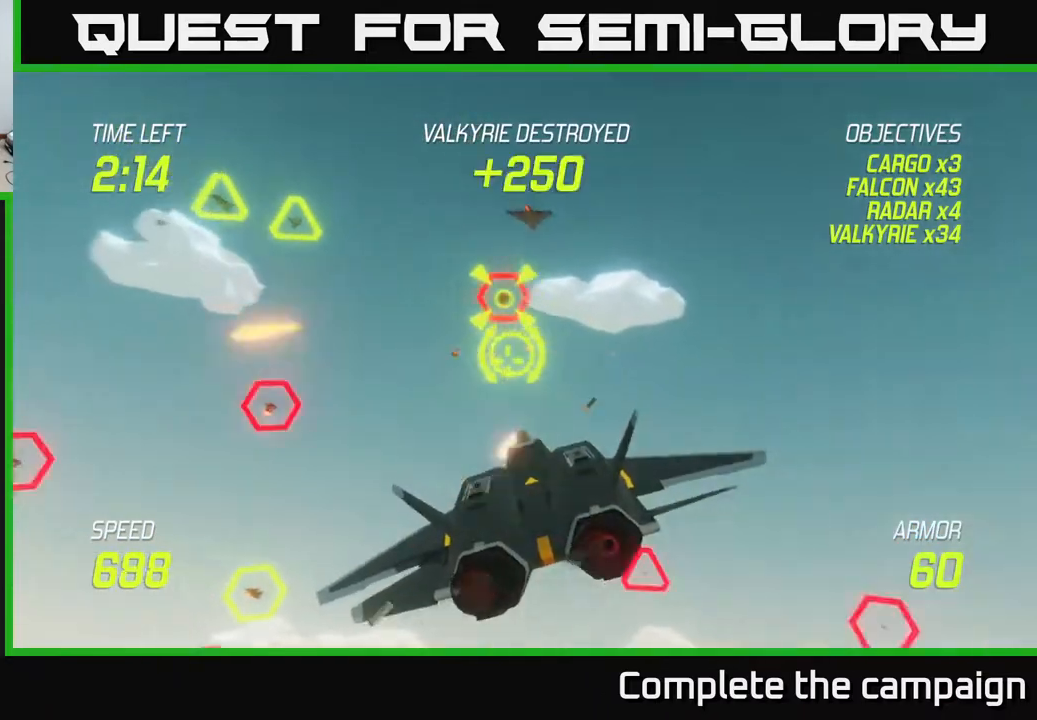
{"buttons": [], "left_stick": "down-right", "events": [[33, "left_stick", "up-right"], [83, "left_stick", "down-right"]]}
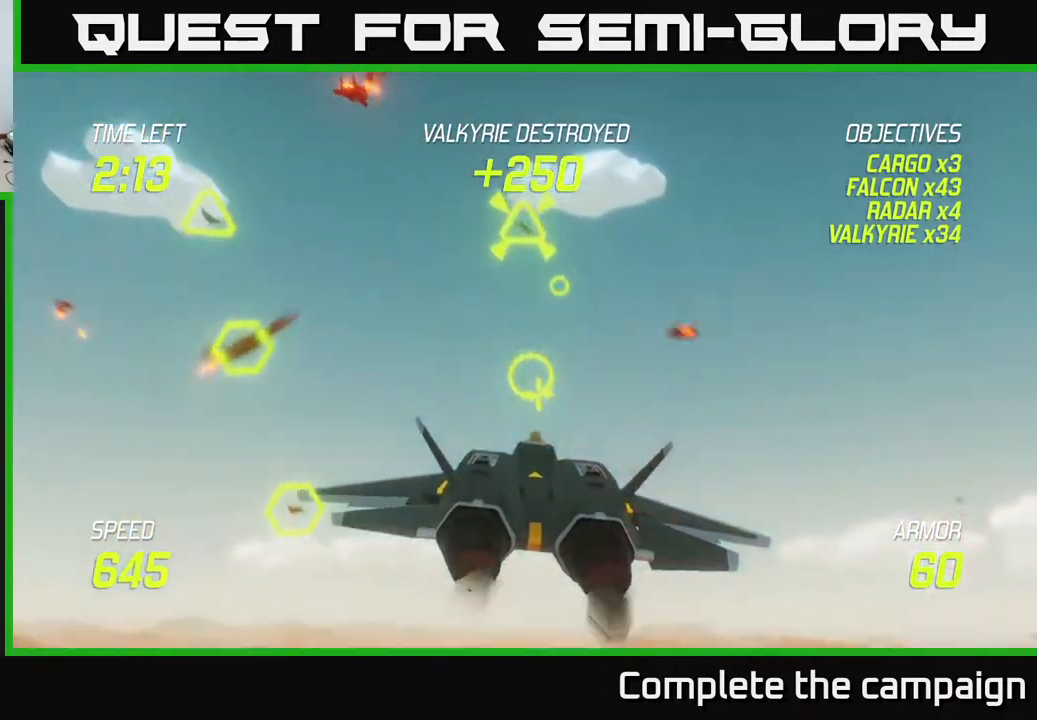
{"buttons": ["R2"], "left_stick": "down", "events": [[50, "R2", "down"], [50, "left_stick", "right"], [183, "left_stick", "up-left"], [333, "left_stick", "center"], [500, "left_stick", "down"]]}
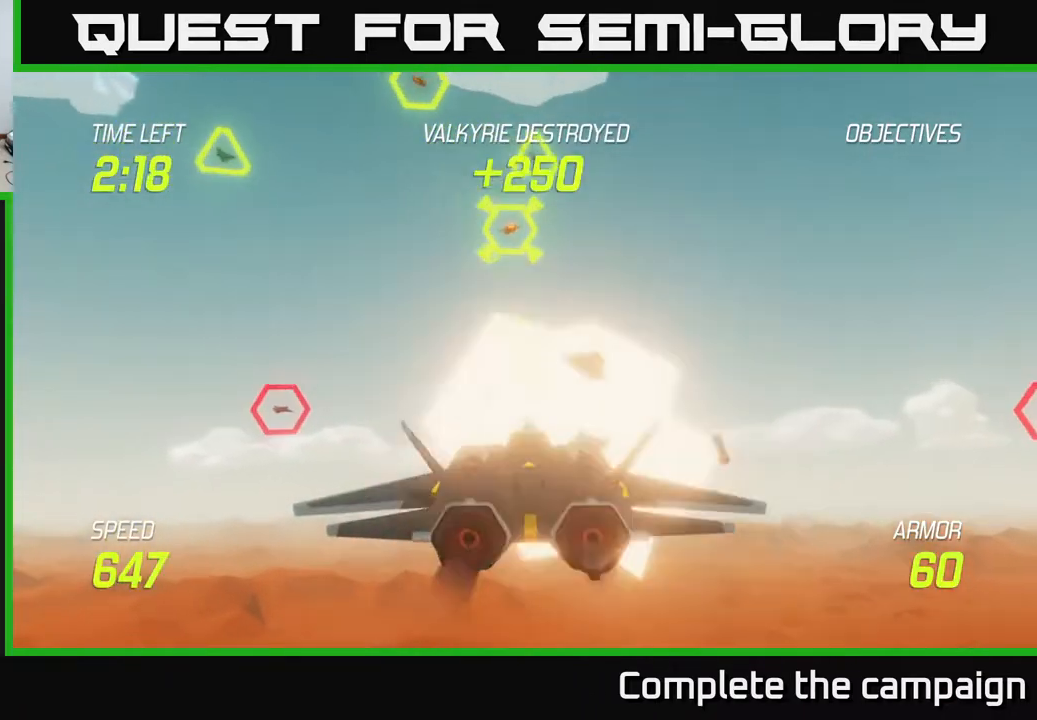
{"buttons": ["R2"], "left_stick": "up", "events": [[83, "R2", "up"], [133, "left_stick", "left"], [417, "R2", "down"], [483, "left_stick", "up"]]}
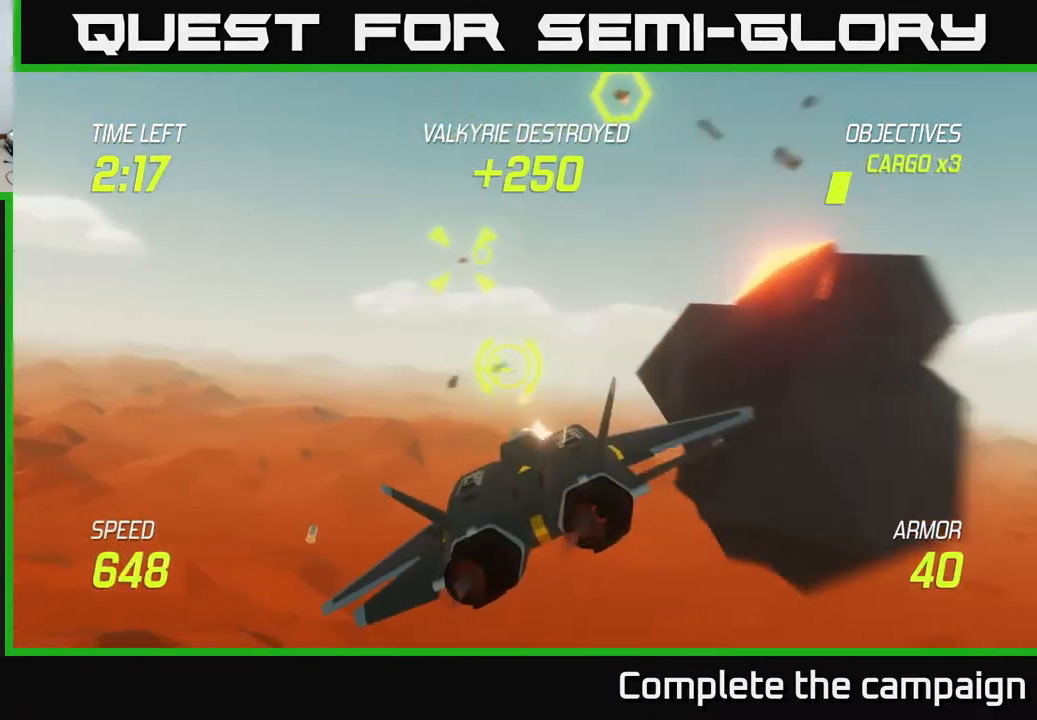
{"buttons": ["R2"], "left_stick": "center", "events": [[33, "R2", "up"], [33, "left_stick", "up-right"], [183, "R2", "down"], [217, "left_stick", "up-left"], [317, "left_stick", "center"], [400, "left_stick", "down-left"], [483, "left_stick", "center"]]}
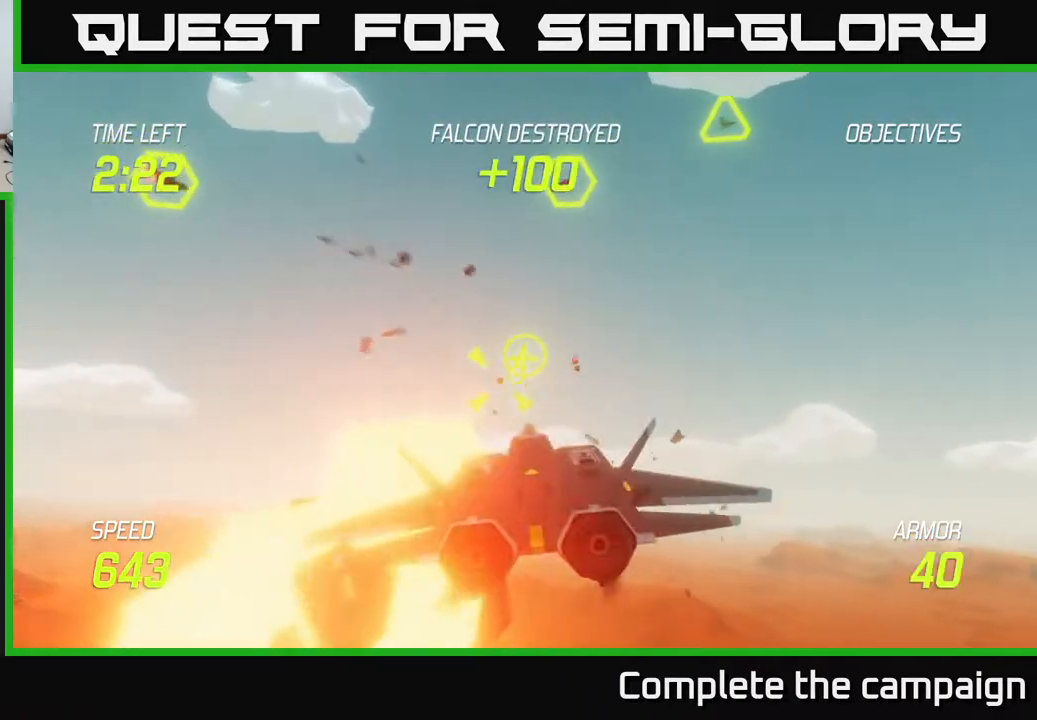
{"buttons": ["R2"], "left_stick": "left", "events": [[117, "left_stick", "right"], [167, "left_stick", "center"], [350, "left_stick", "left"]]}
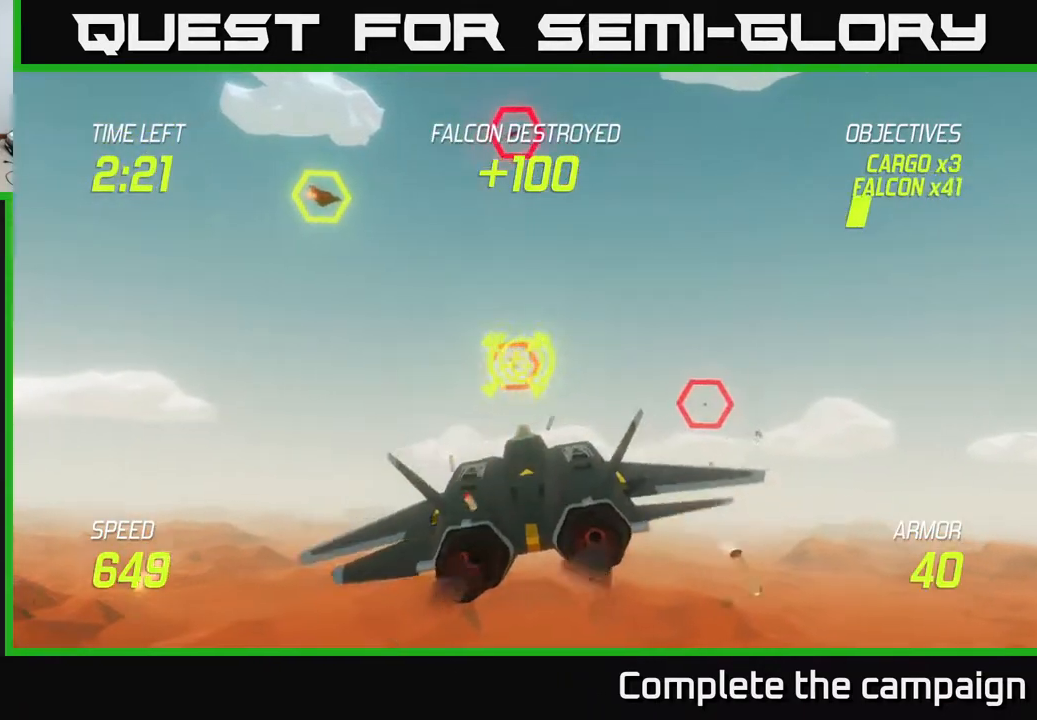
{"buttons": [], "left_stick": "down-left", "events": [[17, "L2", "down"], [33, "R2", "up"], [50, "left_stick", "down-left"], [150, "L2", "up"], [183, "L2", "down"], [267, "L2", "up"], [300, "left_stick", "down"], [350, "L2", "down"], [467, "left_stick", "down-left"], [500, "L2", "up"]]}
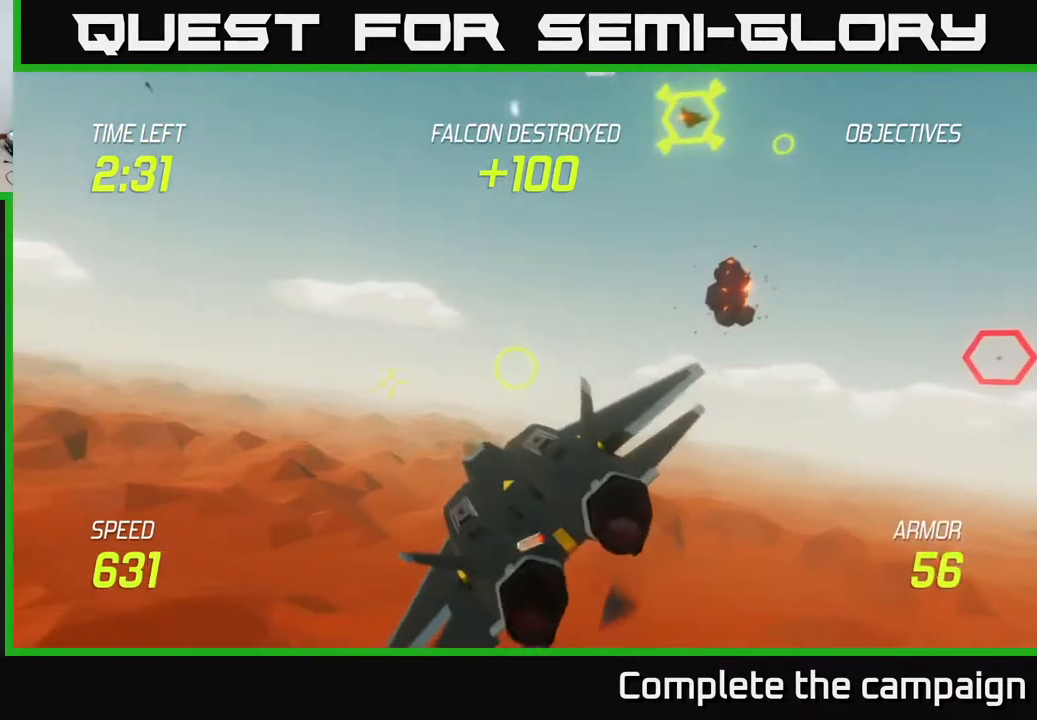
{"buttons": ["L2"], "left_stick": "down-left", "events": [[133, "L2", "down"], [250, "L2", "up"], [333, "L2", "down"]]}
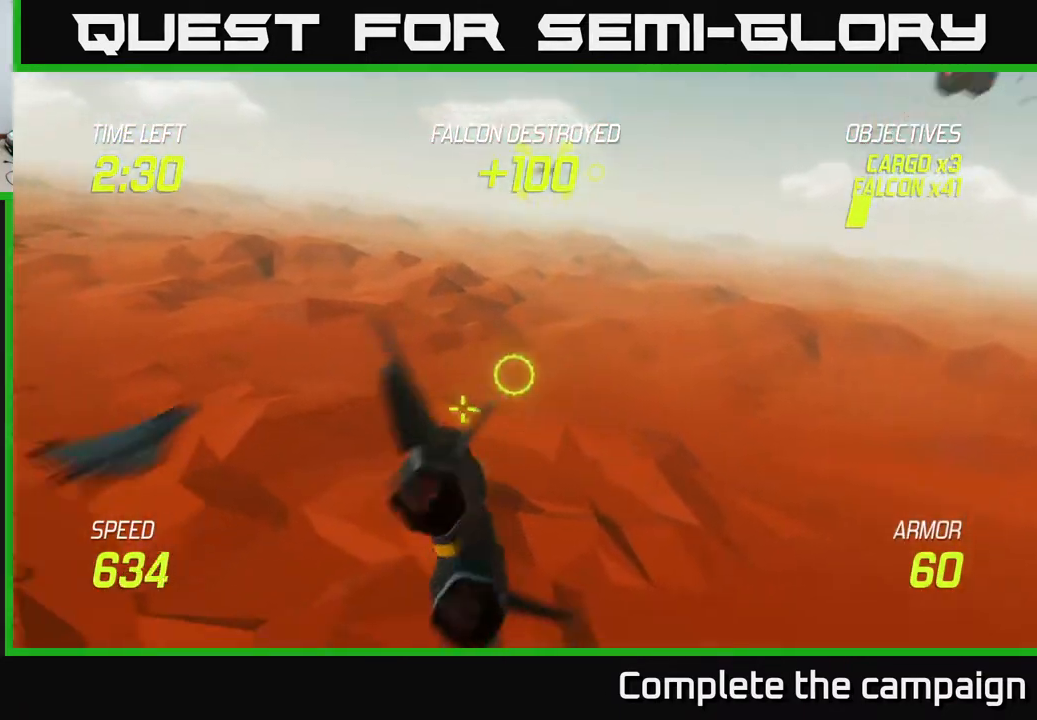
{"buttons": [], "left_stick": "up-left", "events": [[67, "left_stick", "up-left"], [83, "L2", "up"], [367, "left_stick", "left"], [467, "left_stick", "up-left"]]}
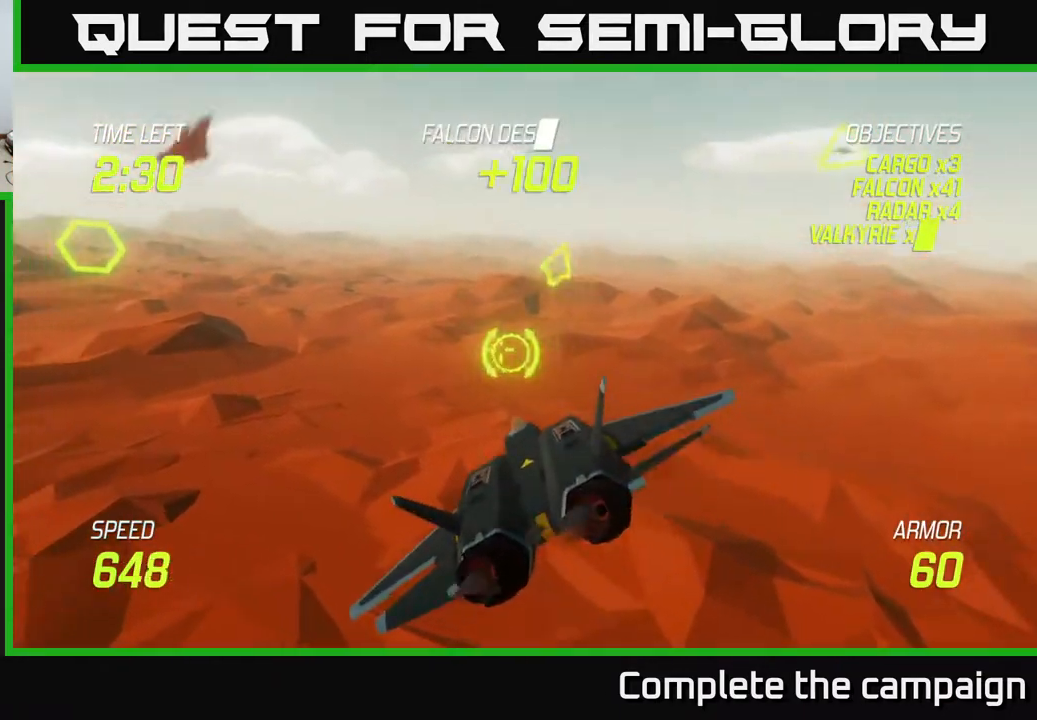
{"buttons": ["R2"], "left_stick": "right", "events": [[400, "R2", "down"], [417, "left_stick", "right"]]}
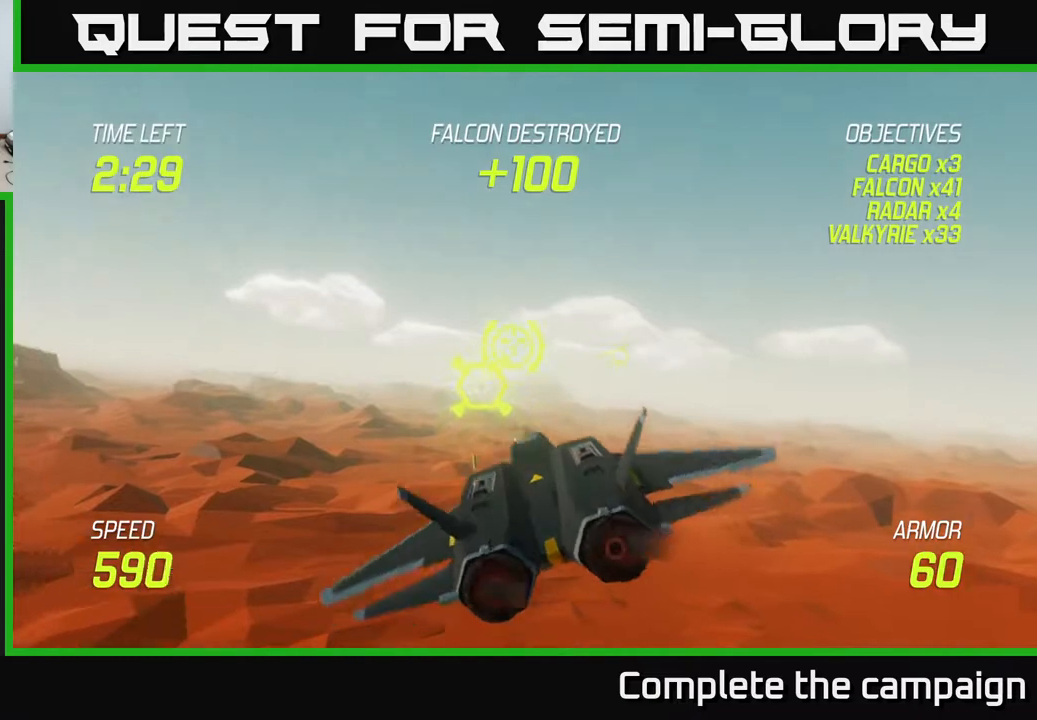
{"buttons": [], "left_stick": "center", "events": [[117, "left_stick", "center"], [233, "R2", "up"]]}
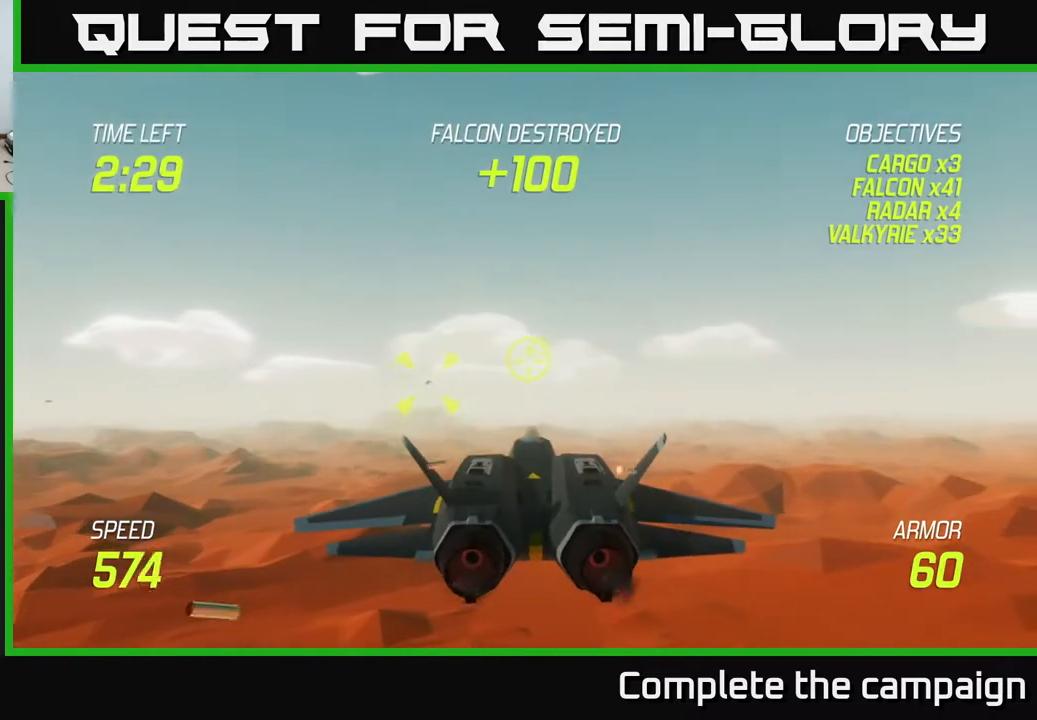
{"buttons": ["R2"], "left_stick": "up-left", "events": [[17, "R2", "down"], [100, "left_stick", "right"], [183, "left_stick", "center"], [467, "left_stick", "up-left"]]}
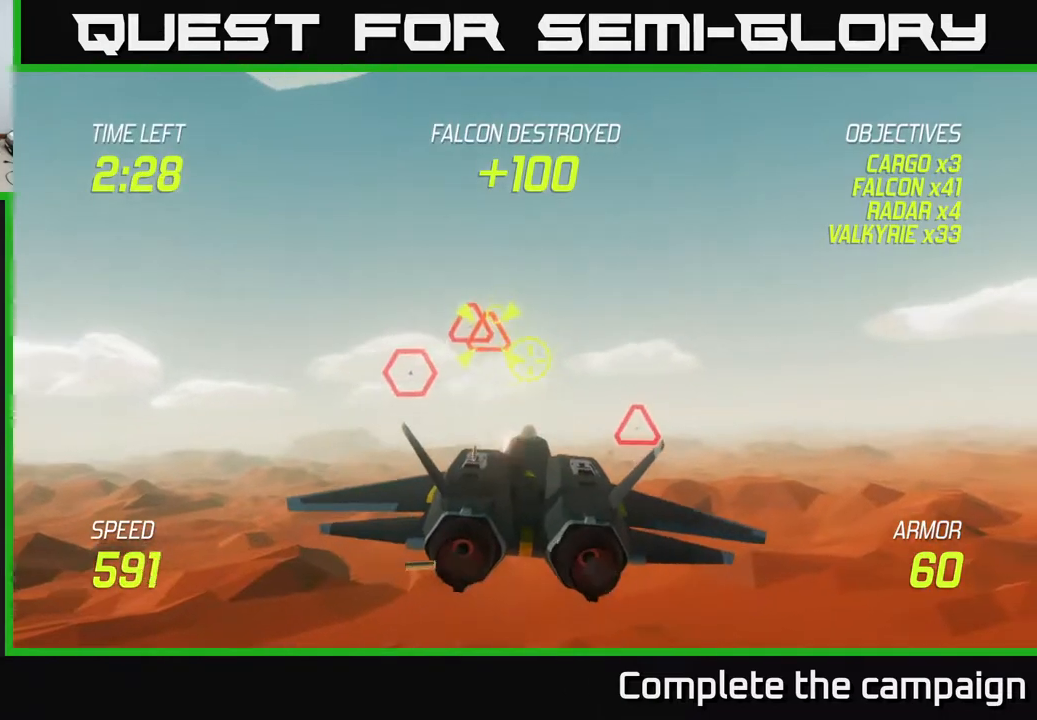
{"buttons": ["R2"], "left_stick": "center", "events": [[67, "left_stick", "center"], [233, "left_stick", "up"], [350, "R2", "up"], [367, "left_stick", "center"], [400, "R2", "down"]]}
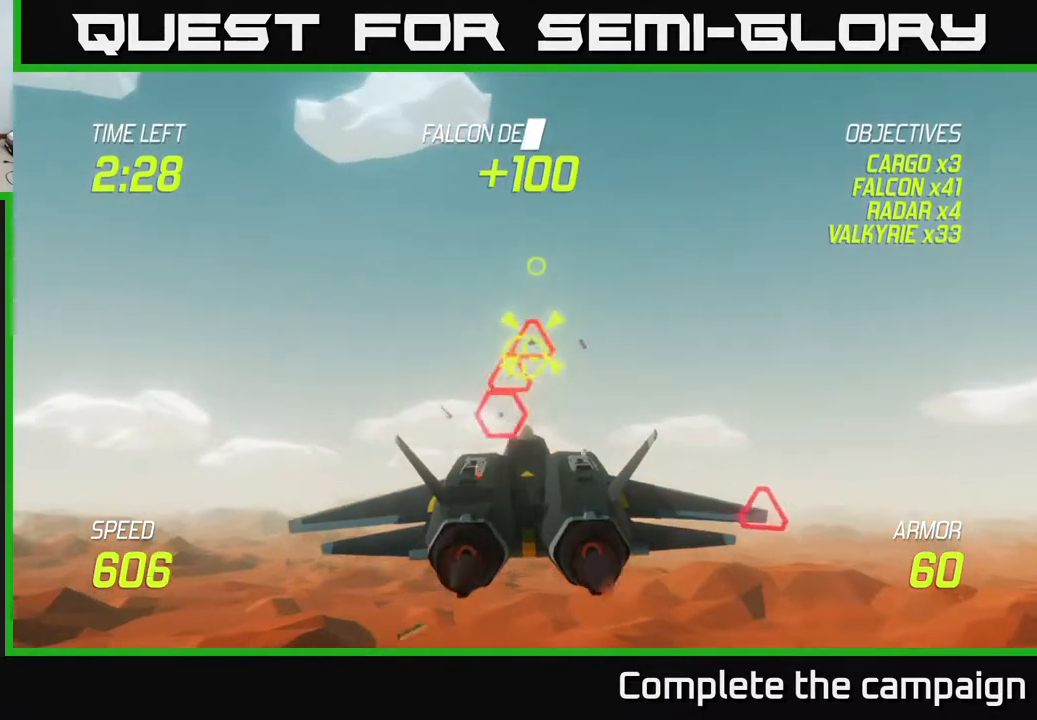
{"buttons": ["R2"], "left_stick": "up", "events": [[33, "left_stick", "left"], [150, "left_stick", "down"], [267, "R2", "up"], [267, "left_stick", "right"], [333, "R2", "down"], [333, "left_stick", "up-right"], [417, "R2", "up"], [467, "left_stick", "up"], [483, "R2", "down"]]}
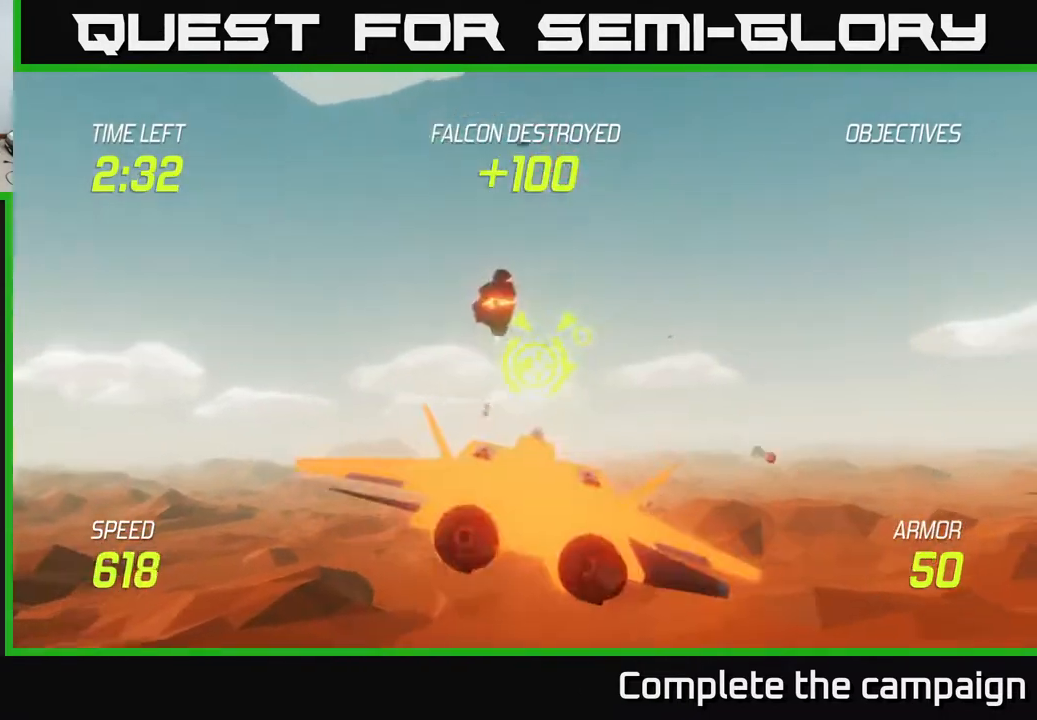
{"buttons": ["L2"], "left_stick": "down-left", "events": [[50, "left_stick", "up-left"], [167, "left_stick", "down-left"], [317, "L2", "down"], [350, "R2", "up"], [417, "L2", "up"], [467, "L2", "down"]]}
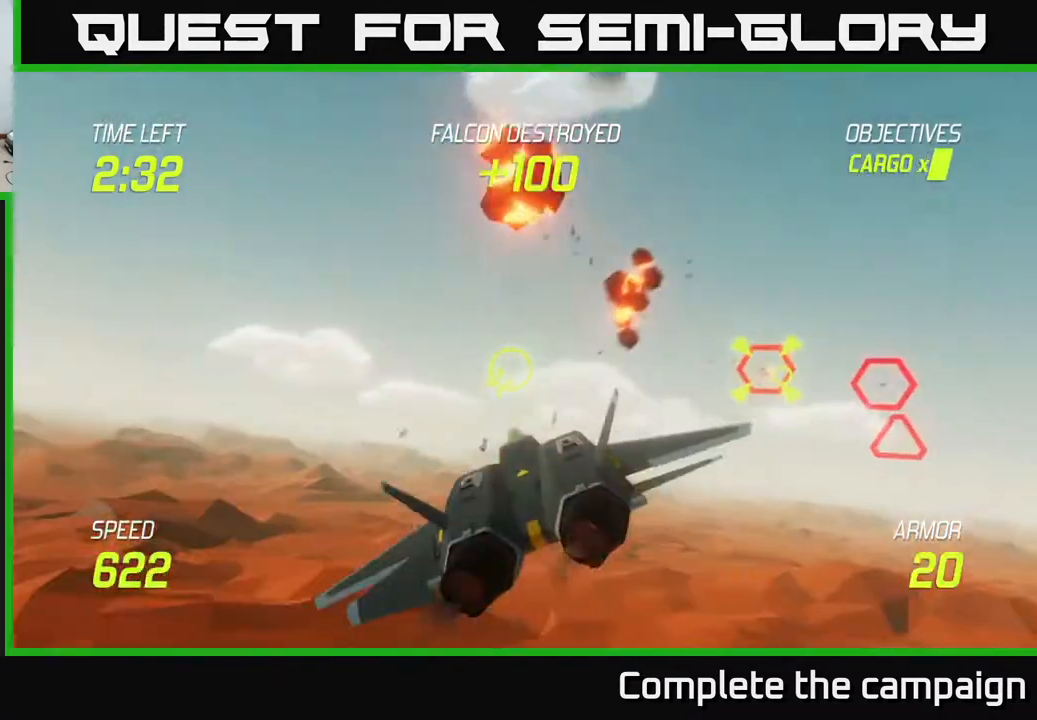
{"buttons": [], "left_stick": "right", "events": [[83, "L2", "up"], [83, "left_stick", "down-right"], [133, "L2", "down"], [133, "left_stick", "right"], [283, "L2", "up"]]}
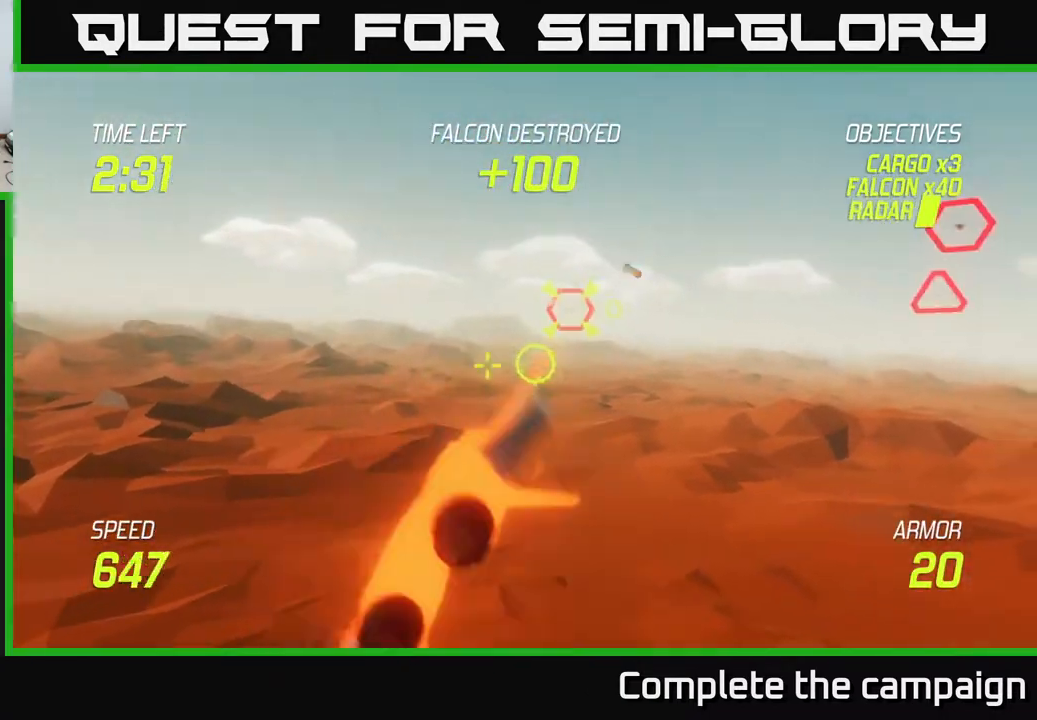
{"buttons": ["L2"], "left_stick": "up-left", "events": [[233, "left_stick", "up-right"], [317, "L2", "down"], [467, "left_stick", "up-left"]]}
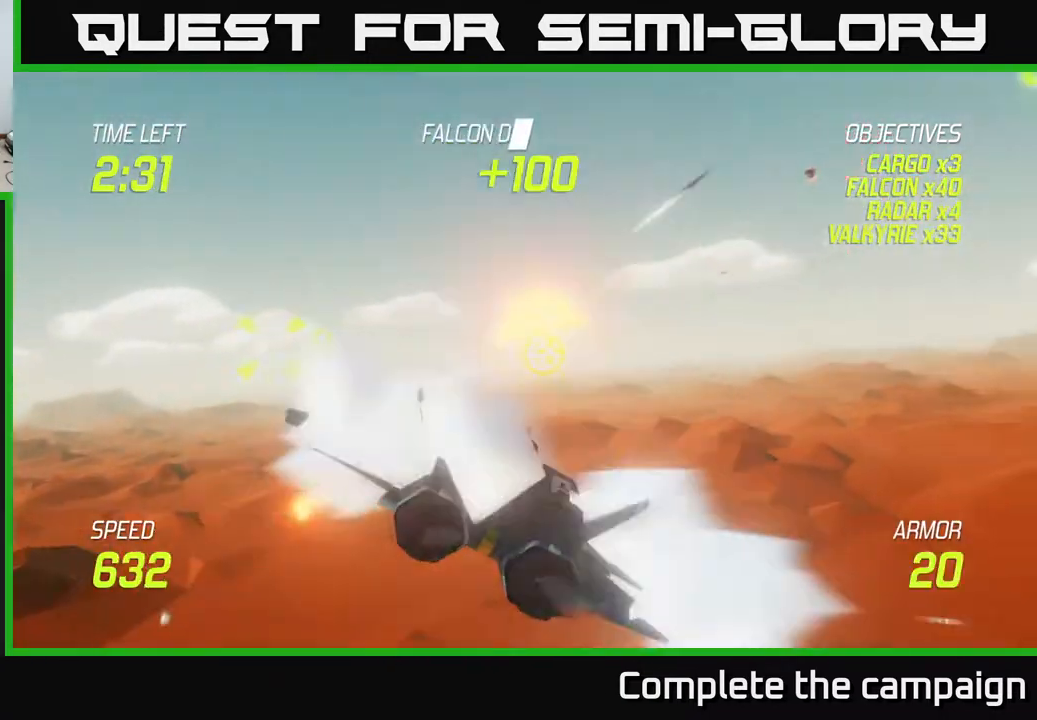
{"buttons": ["L2", "R2"], "left_stick": "right", "events": [[17, "left_stick", "left"], [417, "left_stick", "center"], [467, "left_stick", "right"], [483, "R2", "down"]]}
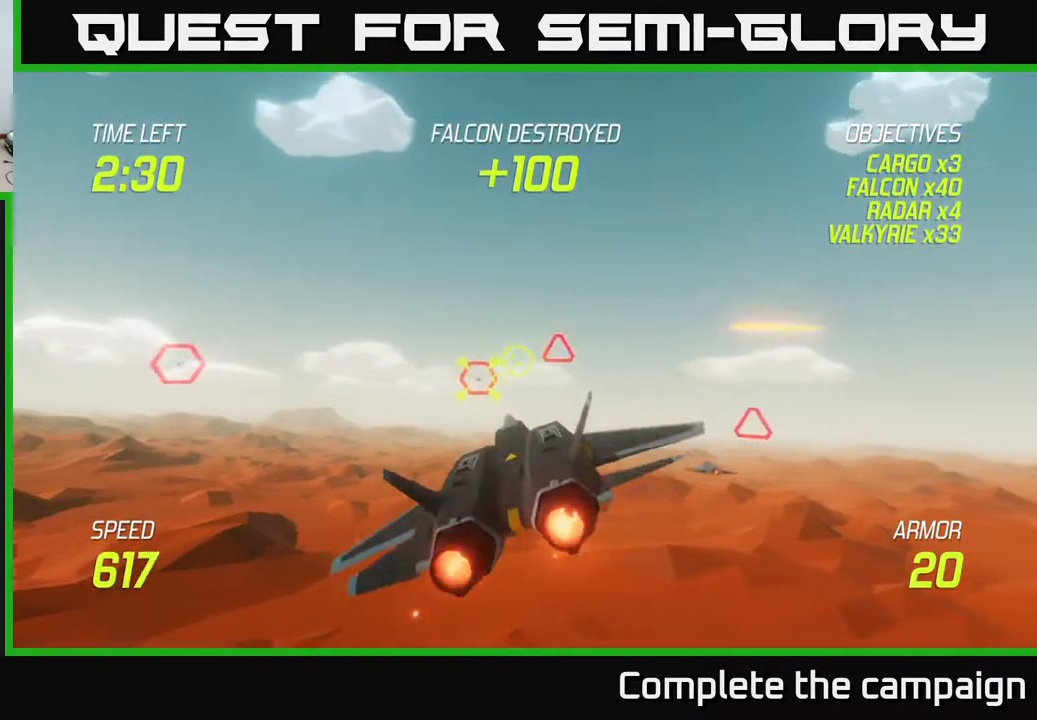
{"buttons": ["L2", "R2"], "left_stick": "right", "events": [[133, "left_stick", "center"], [433, "left_stick", "right"]]}
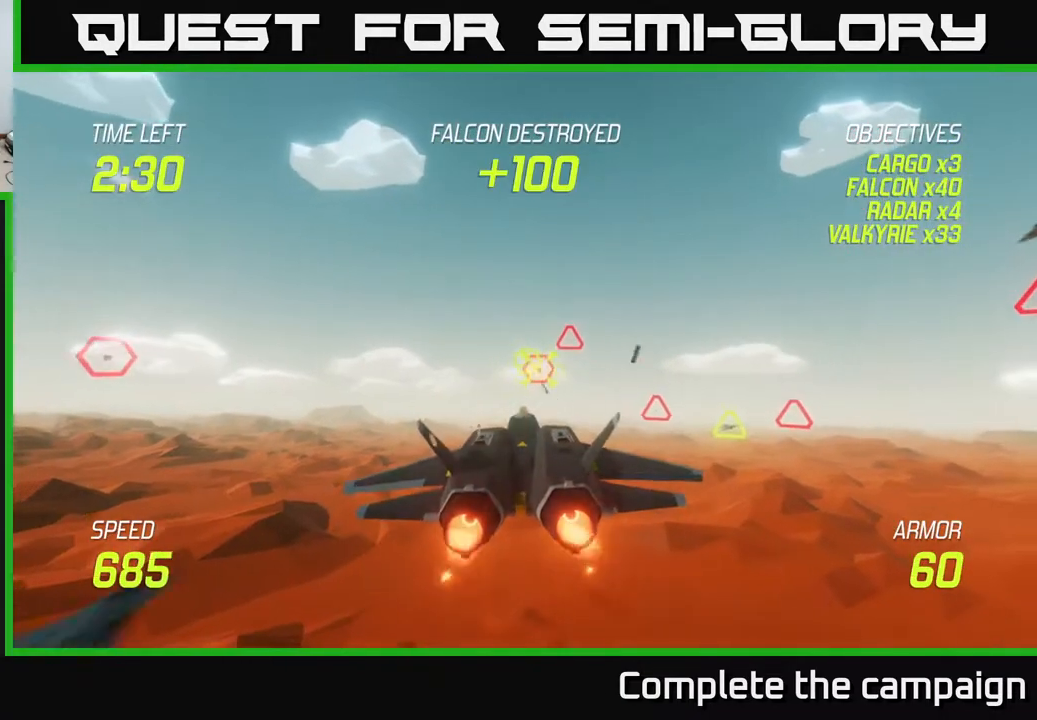
{"buttons": ["L2"], "left_stick": "left", "events": [[217, "left_stick", "center"], [267, "R2", "up"], [267, "left_stick", "left"], [300, "L2", "up"], [400, "L2", "down"]]}
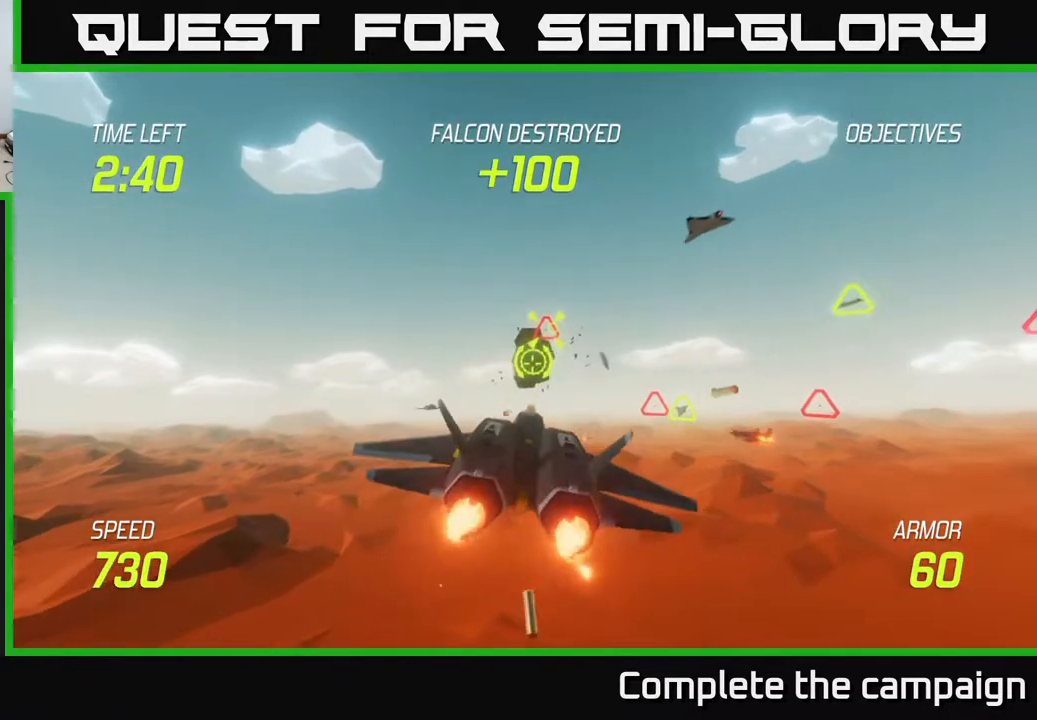
{"buttons": ["R2"], "left_stick": "center", "events": [[17, "L2", "up"], [100, "left_stick", "right"], [250, "left_stick", "up-right"], [500, "R2", "down"], [500, "left_stick", "center"]]}
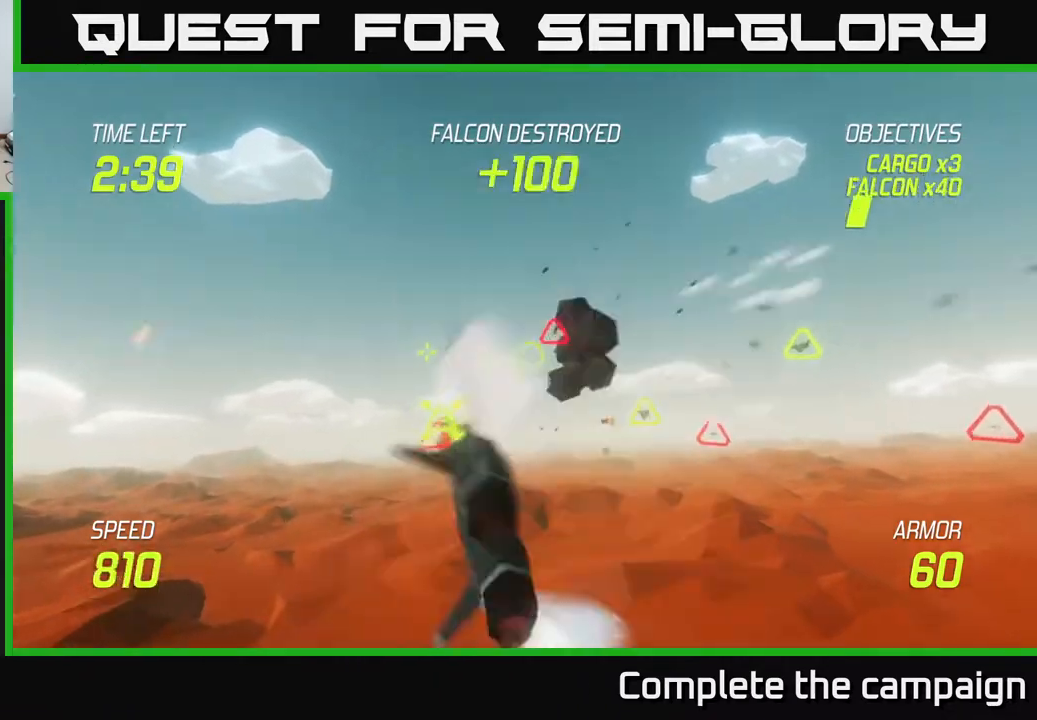
{"buttons": [], "left_stick": "down-left", "events": [[83, "left_stick", "right"], [300, "left_stick", "up-right"], [400, "R2", "up"], [417, "left_stick", "down-right"], [483, "left_stick", "down-left"]]}
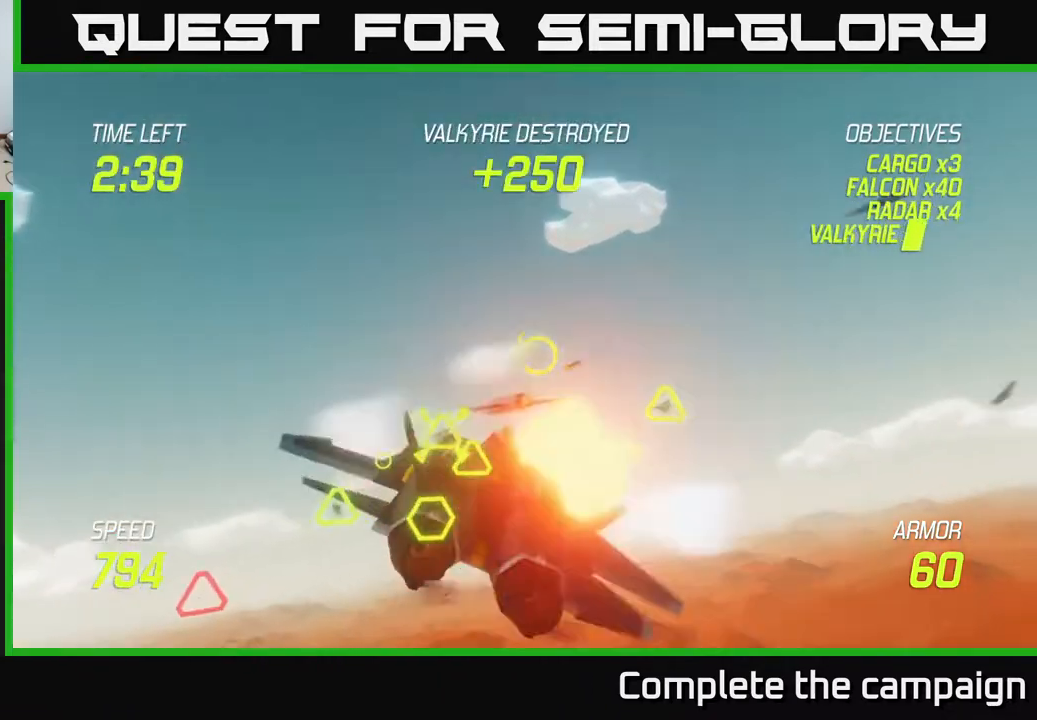
{"buttons": ["R2"], "left_stick": "up-right", "events": [[17, "R2", "down"], [250, "R2", "up"], [333, "R2", "down"], [350, "left_stick", "up-left"], [467, "left_stick", "up-right"]]}
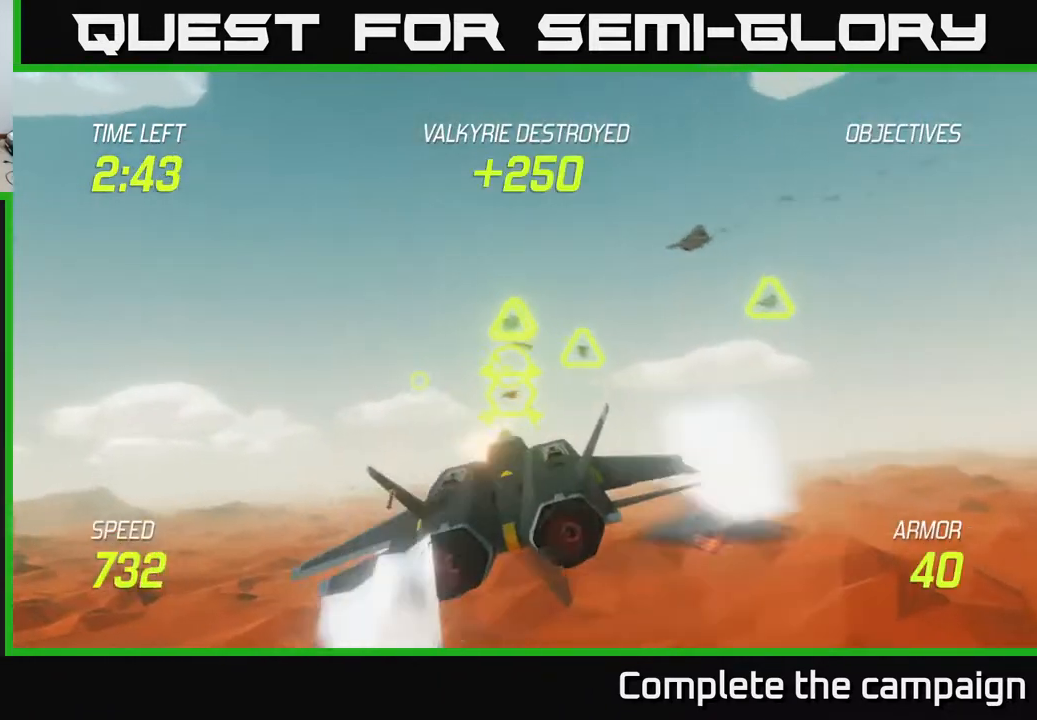
{"buttons": [], "left_stick": "left", "events": [[17, "left_stick", "right"], [200, "R2", "up"], [217, "left_stick", "left"], [283, "R2", "down"], [300, "left_stick", "down-left"], [433, "R2", "up"], [467, "left_stick", "left"]]}
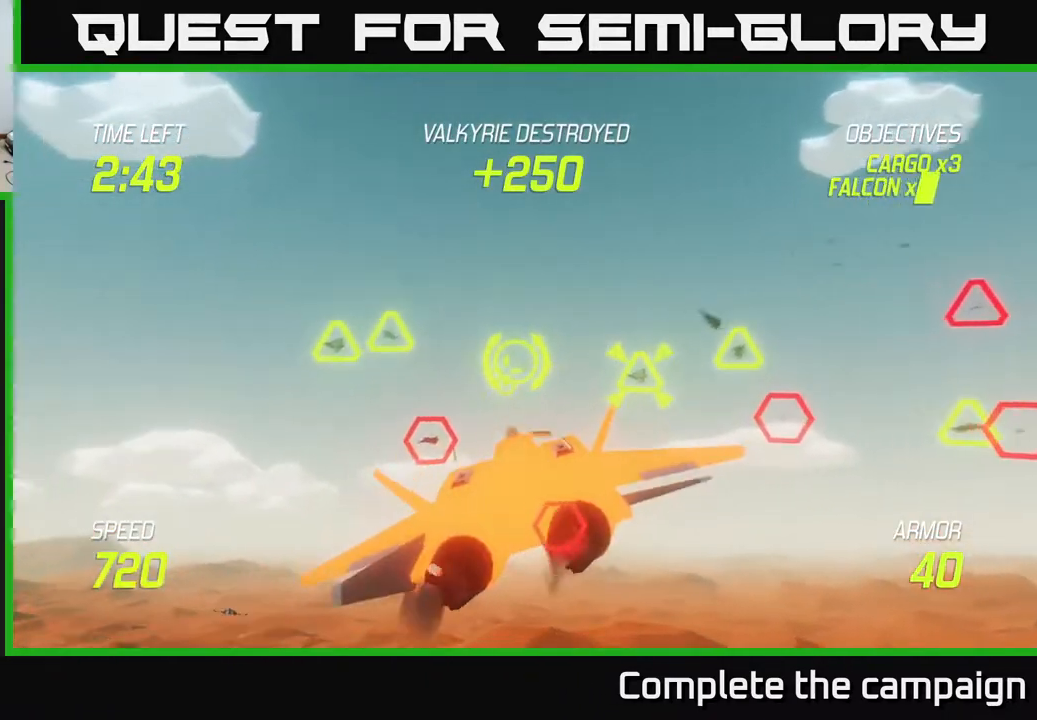
{"buttons": [], "left_stick": "up-left", "events": [[150, "left_stick", "up-left"], [250, "R2", "down"], [417, "R2", "up"]]}